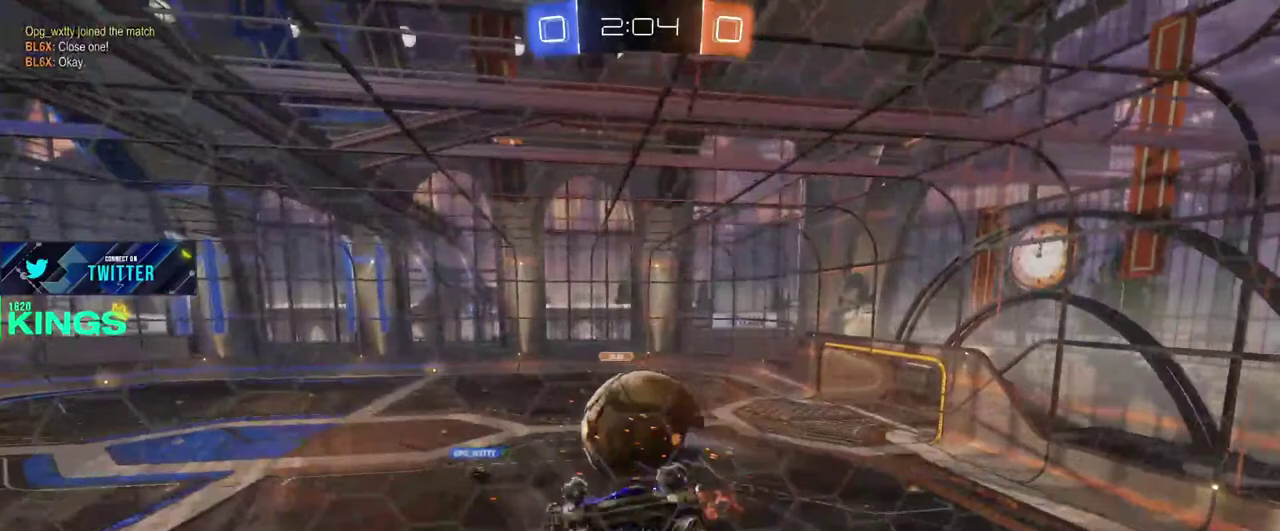
Gameplay with a controller (PlayStation layout); each line is a JSON object with the inputs held at the frame after it. "events" lists button and stick changes between this image and that frame as [ms after this image, input, new state], when the widget could be followed in between. This document gives stick clicks only as held states, not as events.
{"buttons": ["R2"], "left_stick": "center", "right_stick": "center", "events": []}
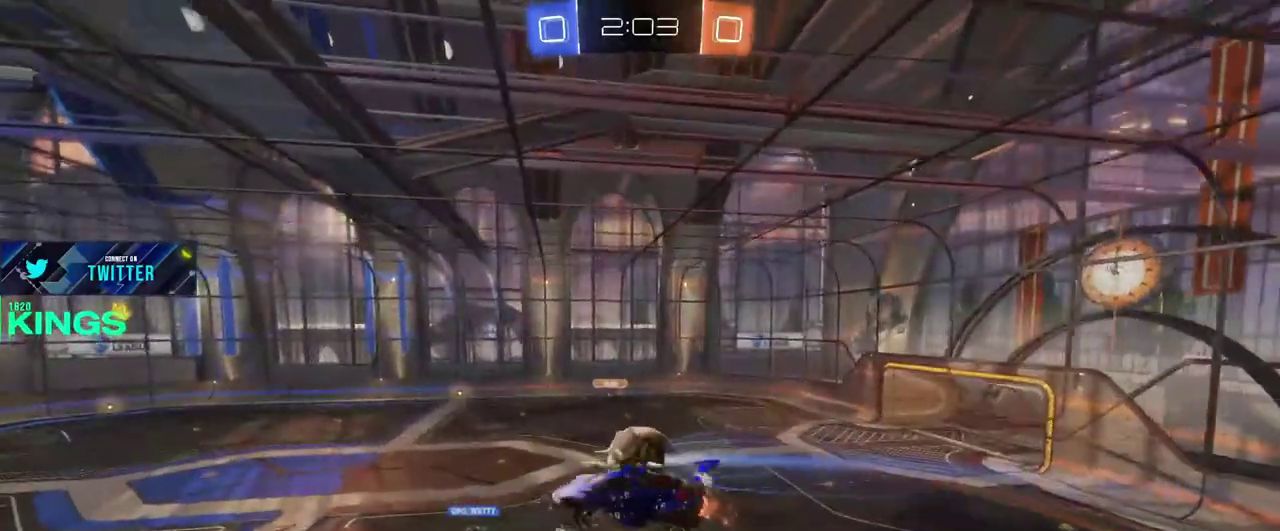
{"buttons": ["R2"], "left_stick": "center", "right_stick": "center", "events": [[233, "left_stick", "down"], [417, "left_stick", "center"]]}
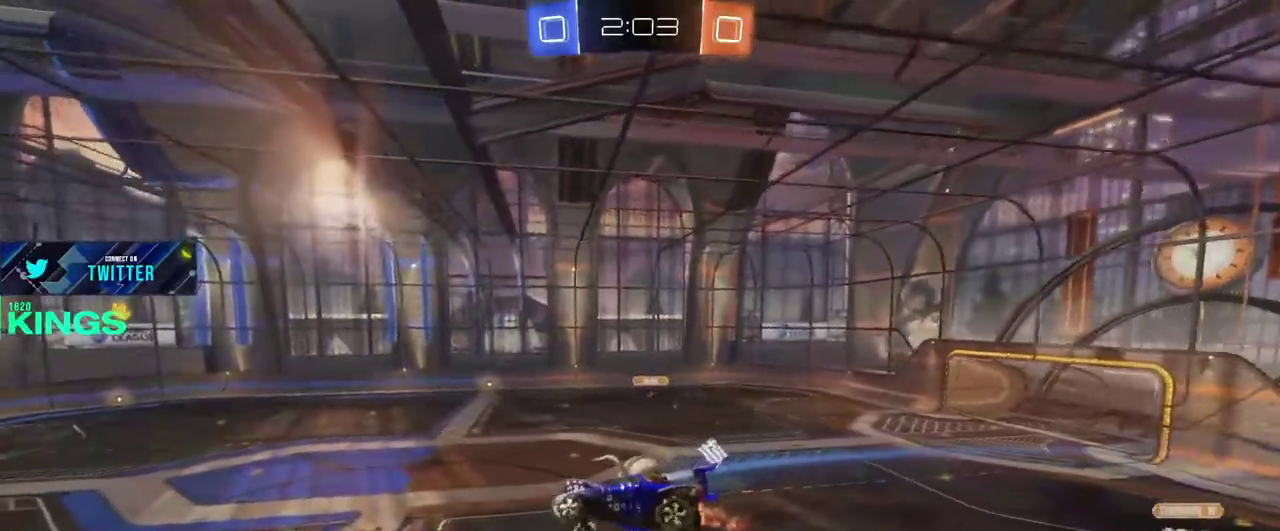
{"buttons": ["R2"], "left_stick": "down", "right_stick": "center", "events": [[483, "left_stick", "down"]]}
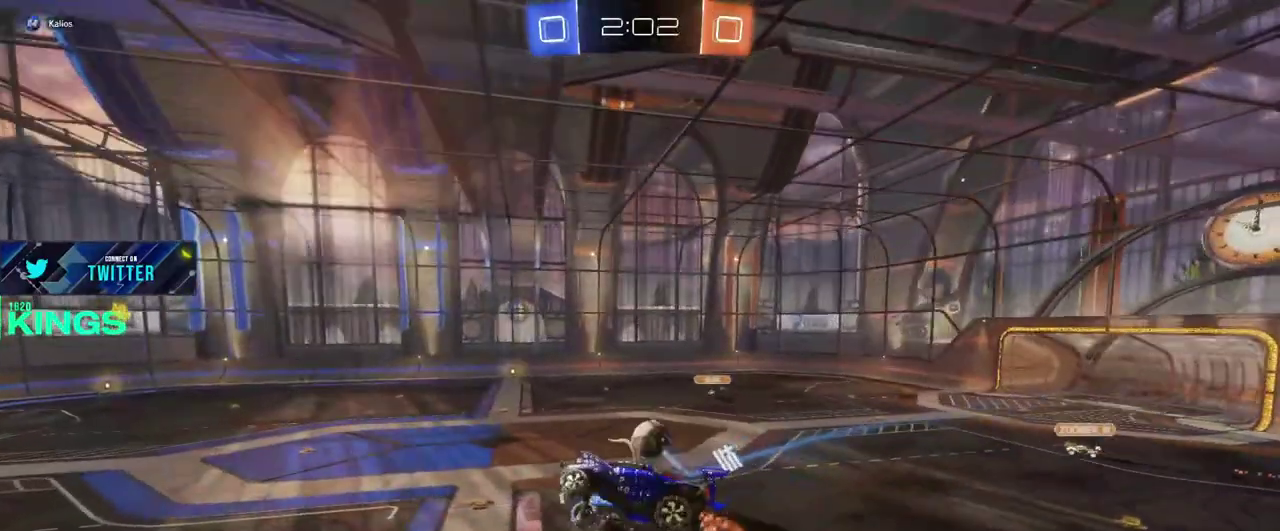
{"buttons": ["R2"], "left_stick": "left", "right_stick": "center", "events": [[167, "left_stick", "center"], [250, "left_stick", "down-left"], [383, "left_stick", "center"], [483, "left_stick", "left"]]}
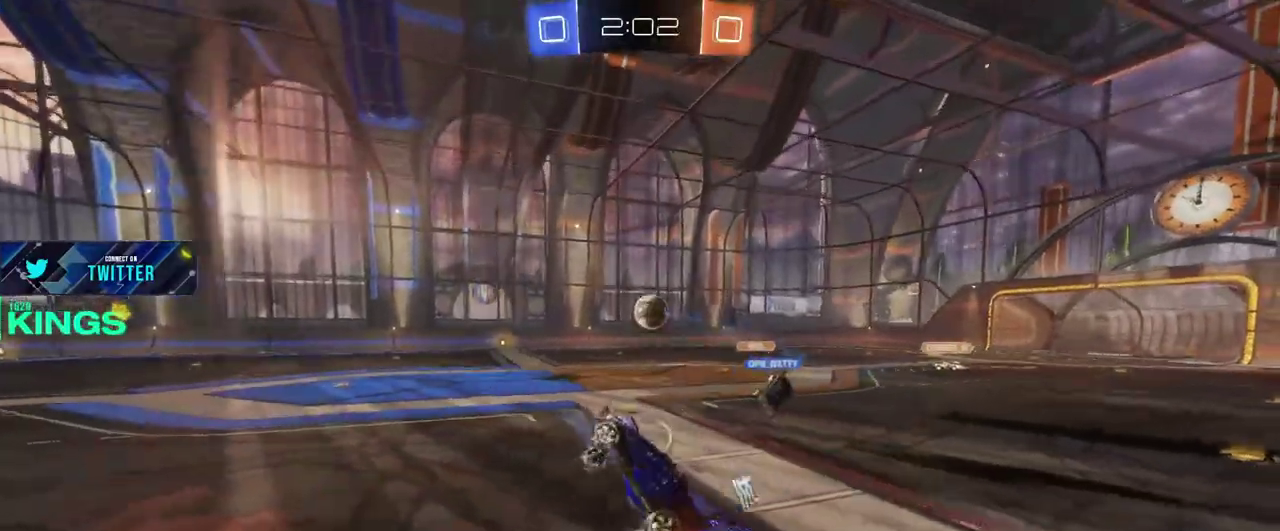
{"buttons": ["CIRCLE", "R2"], "left_stick": "center", "right_stick": "center", "events": [[233, "left_stick", "center"], [333, "left_stick", "left"], [400, "CIRCLE", "down"], [400, "left_stick", "center"]]}
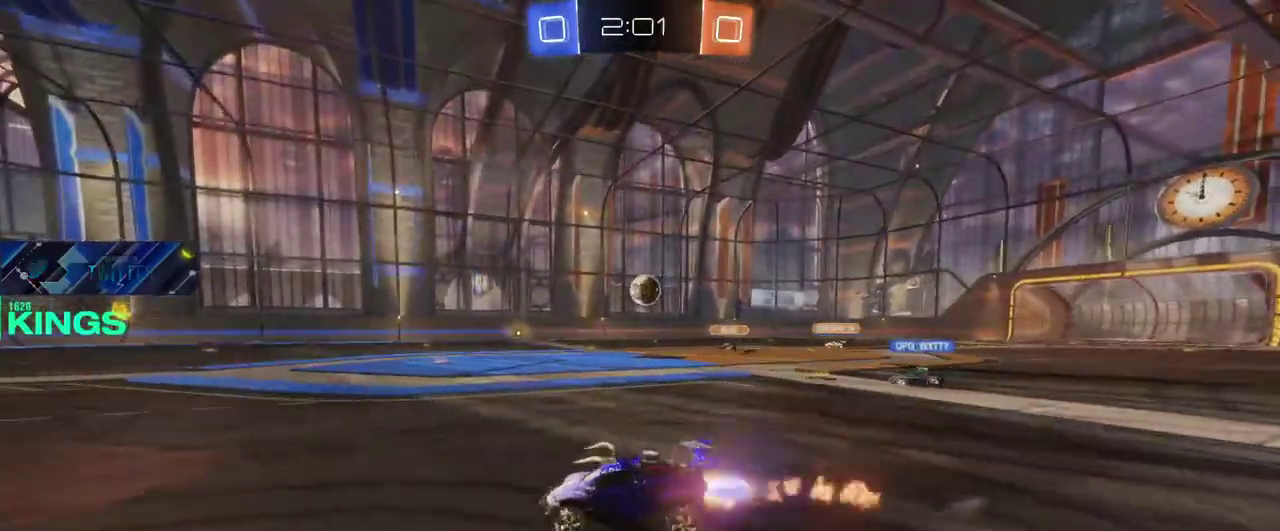
{"buttons": ["R2"], "left_stick": "center", "right_stick": "center", "events": [[300, "CIRCLE", "up"], [317, "left_stick", "left"], [383, "left_stick", "center"]]}
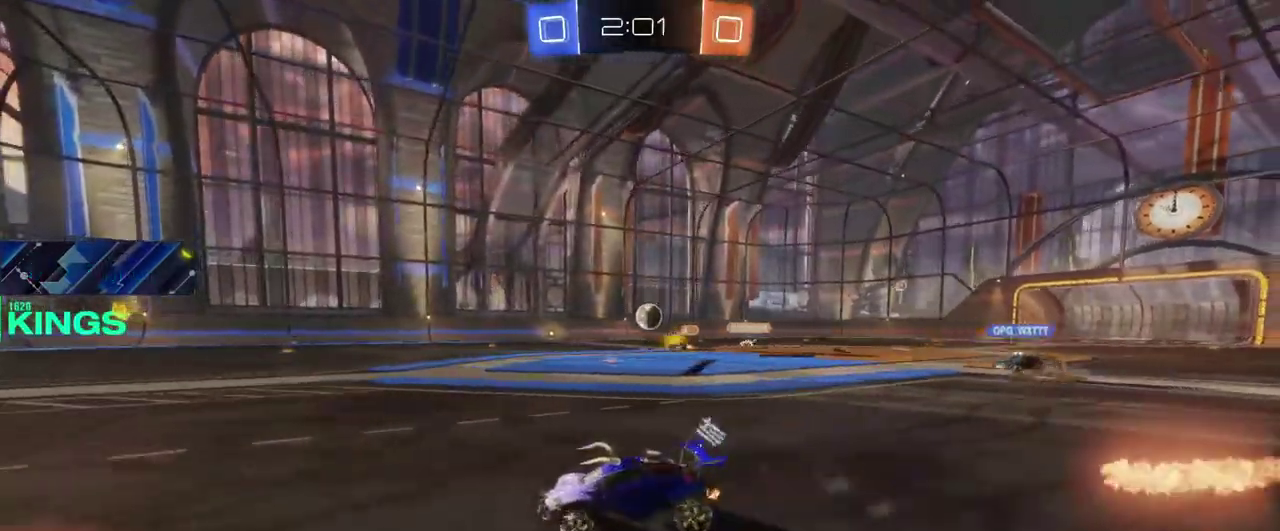
{"buttons": ["R2"], "left_stick": "center", "right_stick": "center", "events": []}
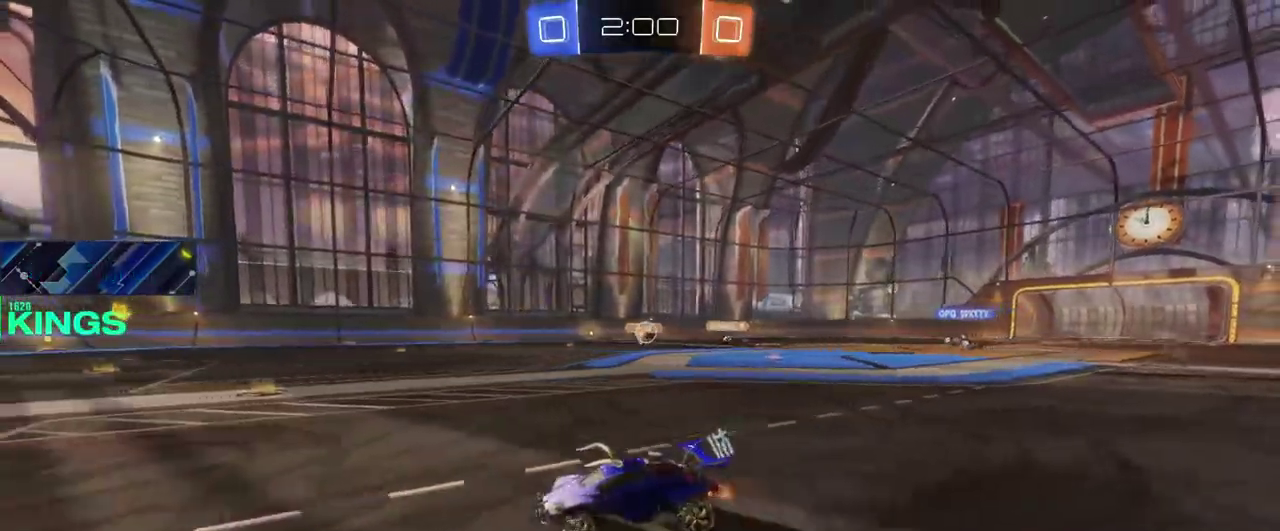
{"buttons": ["R2"], "left_stick": "right", "right_stick": "center", "events": [[233, "left_stick", "left"], [400, "left_stick", "center"], [450, "left_stick", "right"]]}
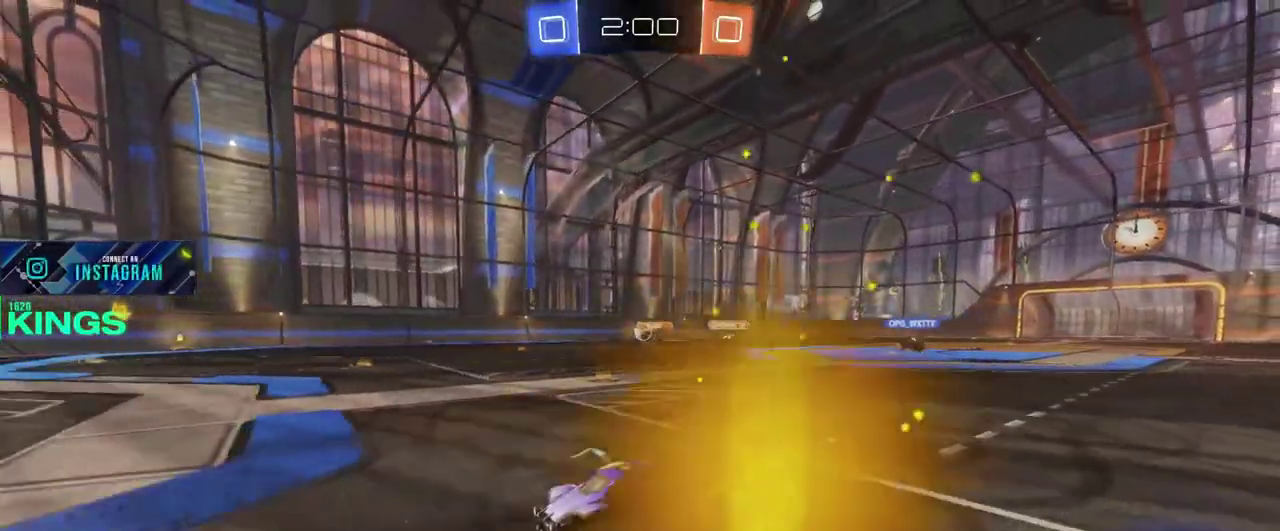
{"buttons": ["SQUARE", "R2"], "left_stick": "center", "right_stick": "center", "events": [[17, "SQUARE", "down"], [317, "left_stick", "center"]]}
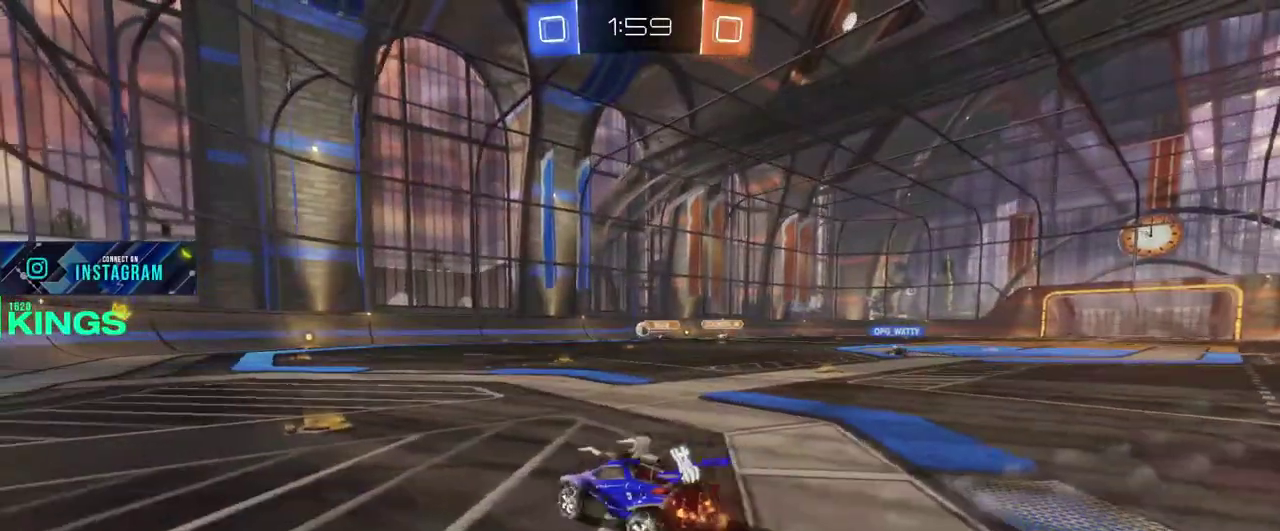
{"buttons": ["R2"], "left_stick": "right", "right_stick": "center", "events": [[350, "SQUARE", "up"], [433, "left_stick", "right"]]}
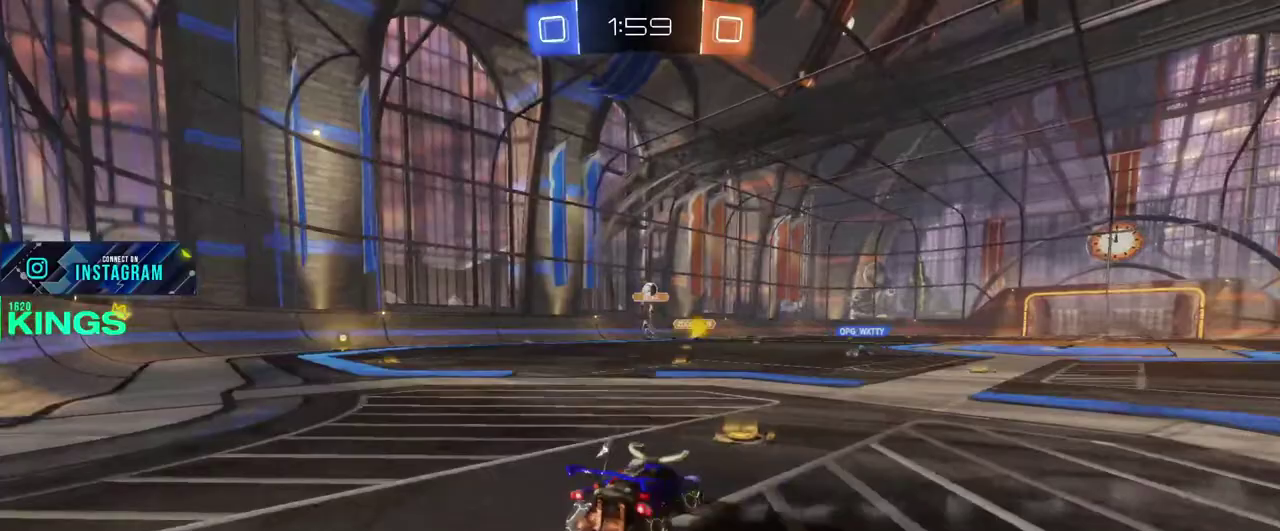
{"buttons": ["R2"], "left_stick": "right", "right_stick": "center", "events": [[50, "left_stick", "center"], [250, "left_stick", "right"]]}
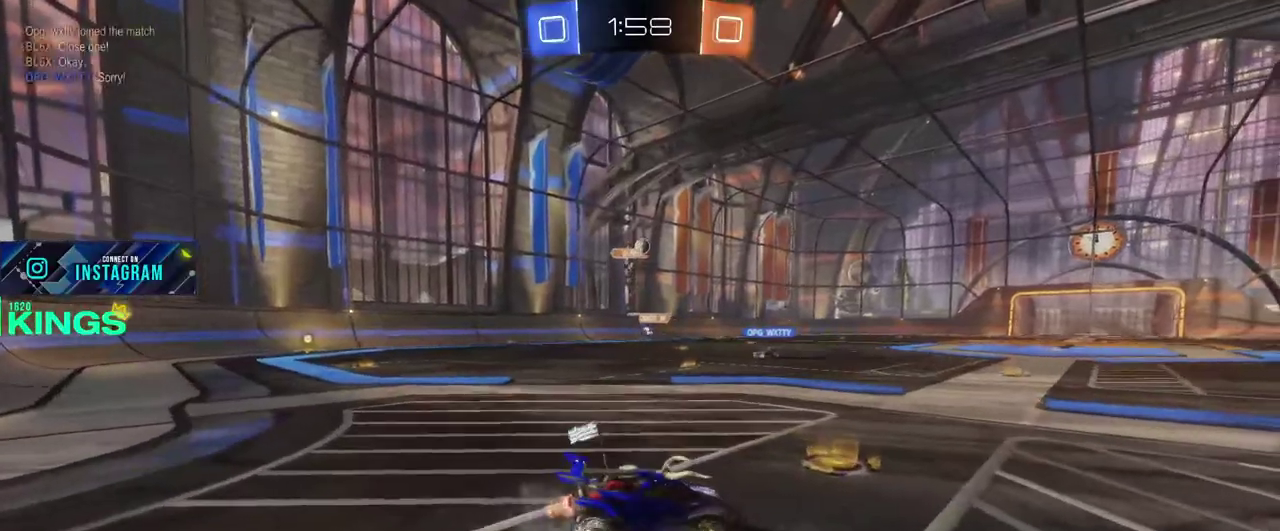
{"buttons": [], "left_stick": "left", "right_stick": "center", "events": [[33, "left_stick", "center"], [233, "left_stick", "left"], [417, "R2", "up"]]}
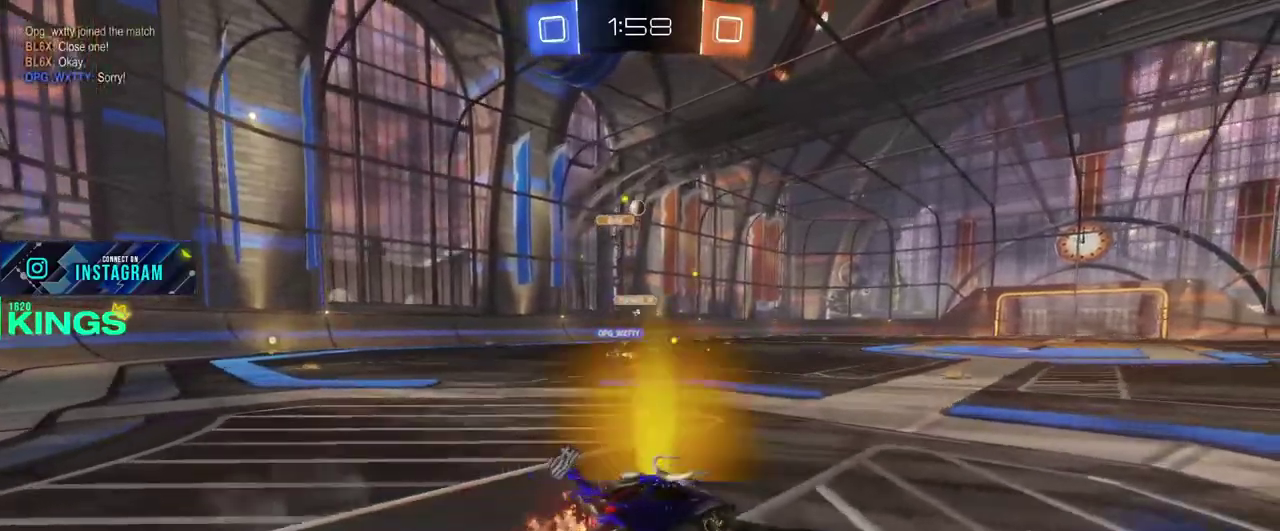
{"buttons": ["R2"], "left_stick": "center", "right_stick": "center", "events": [[283, "left_stick", "center"], [383, "R2", "down"]]}
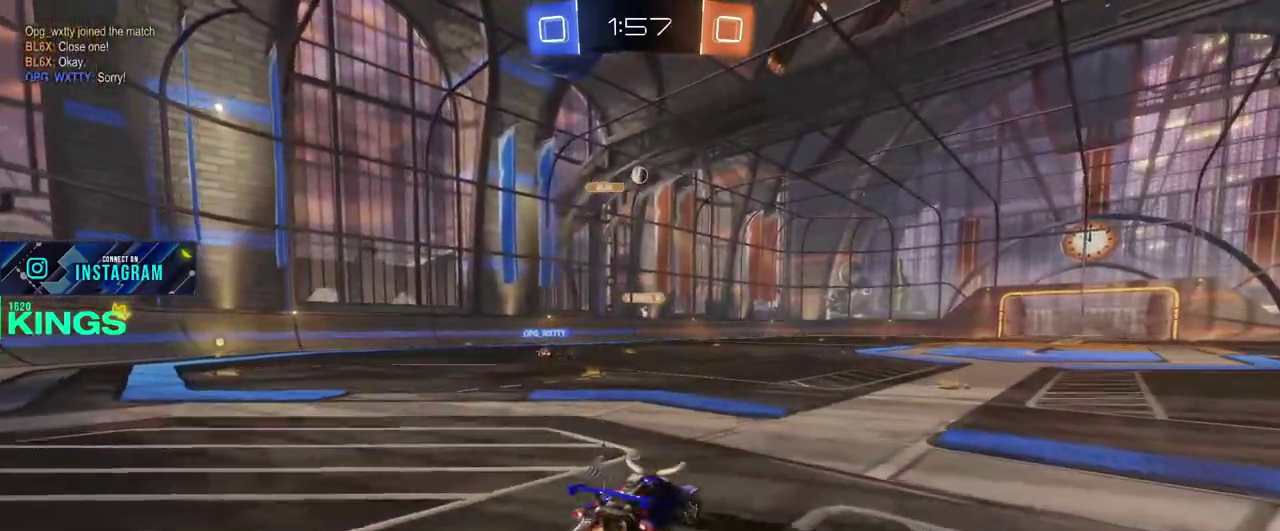
{"buttons": ["R2"], "left_stick": "center", "right_stick": "center", "events": []}
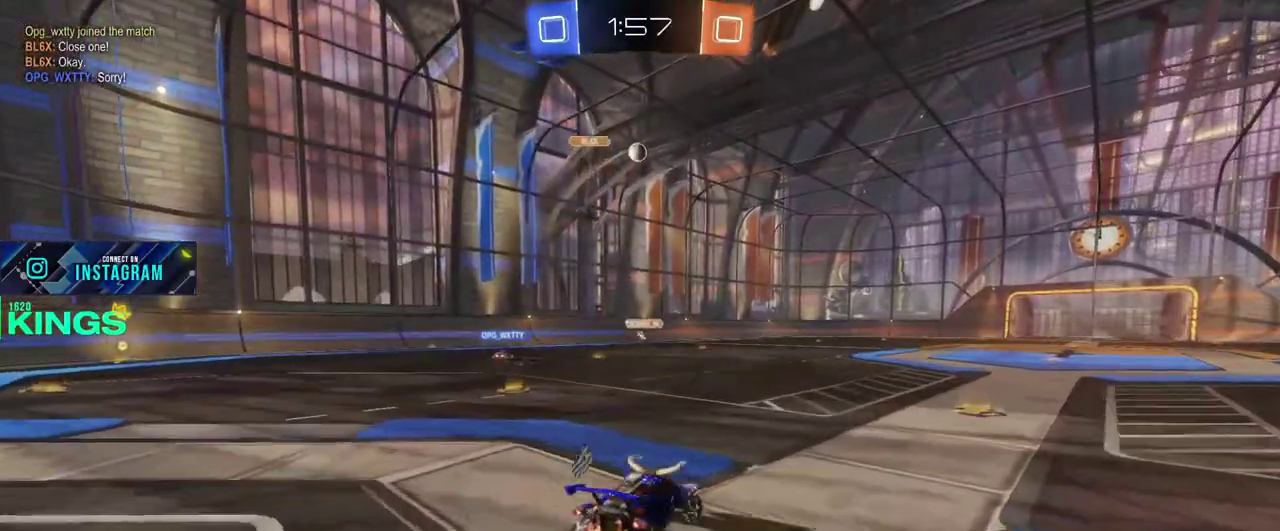
{"buttons": ["CIRCLE", "R2"], "left_stick": "center", "right_stick": "center", "events": [[233, "left_stick", "left"], [300, "CIRCLE", "down"], [317, "left_stick", "center"]]}
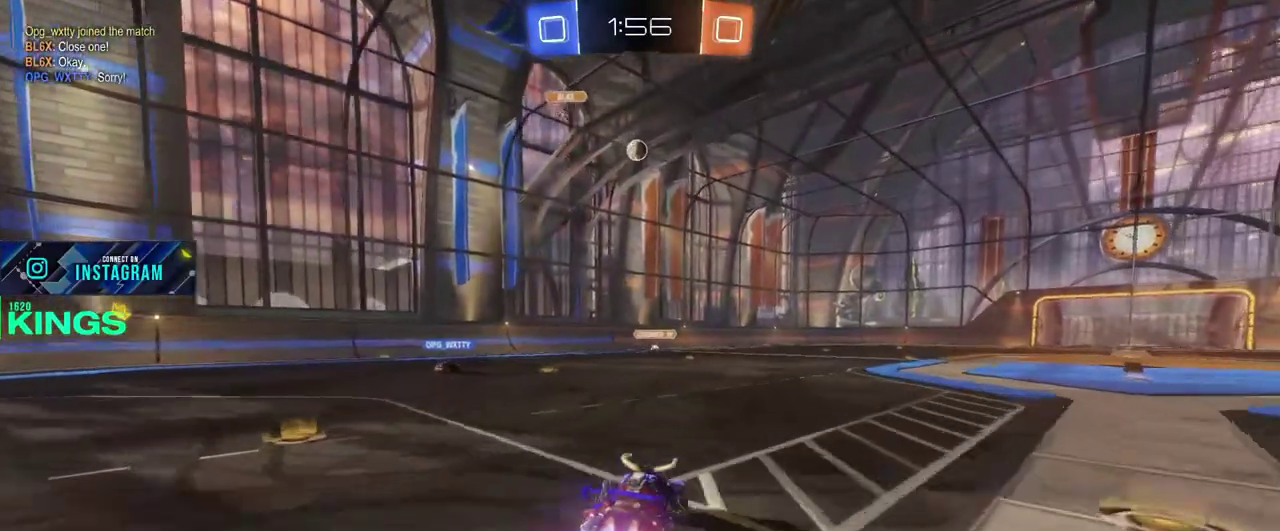
{"buttons": ["CIRCLE", "R2"], "left_stick": "left", "right_stick": "center"}
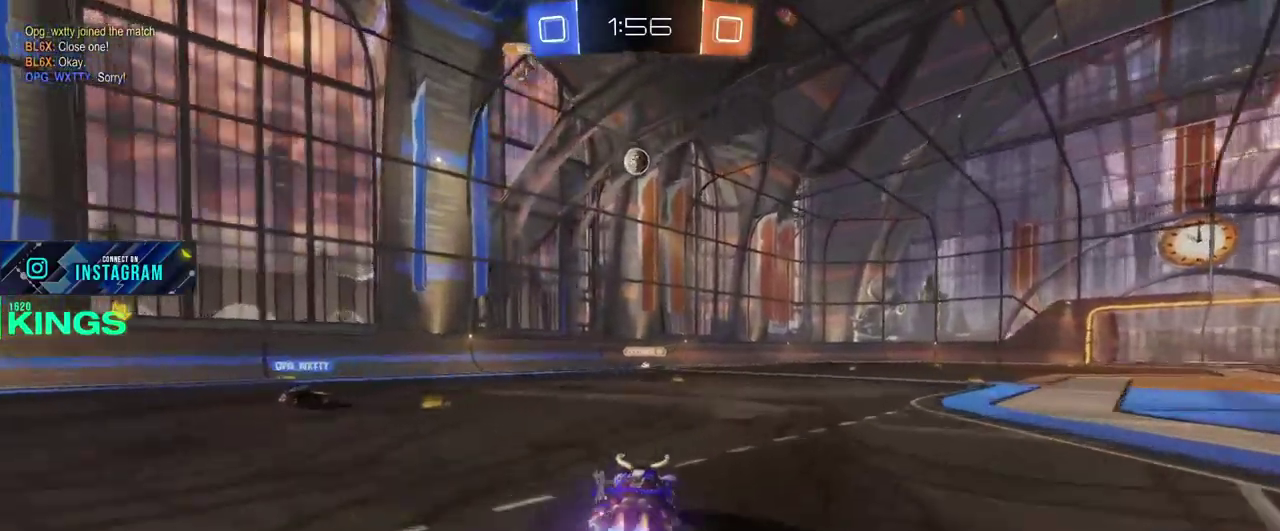
{"buttons": ["CIRCLE", "R2"], "left_stick": "center", "right_stick": "center"}
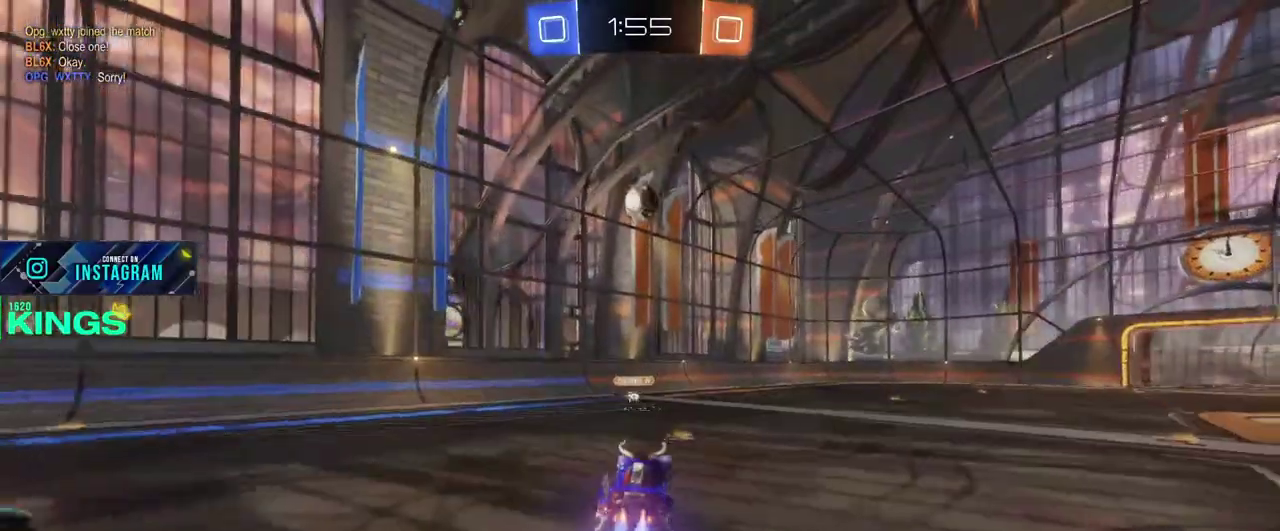
{"buttons": ["CIRCLE", "R2"], "left_stick": "center", "right_stick": "center", "events": []}
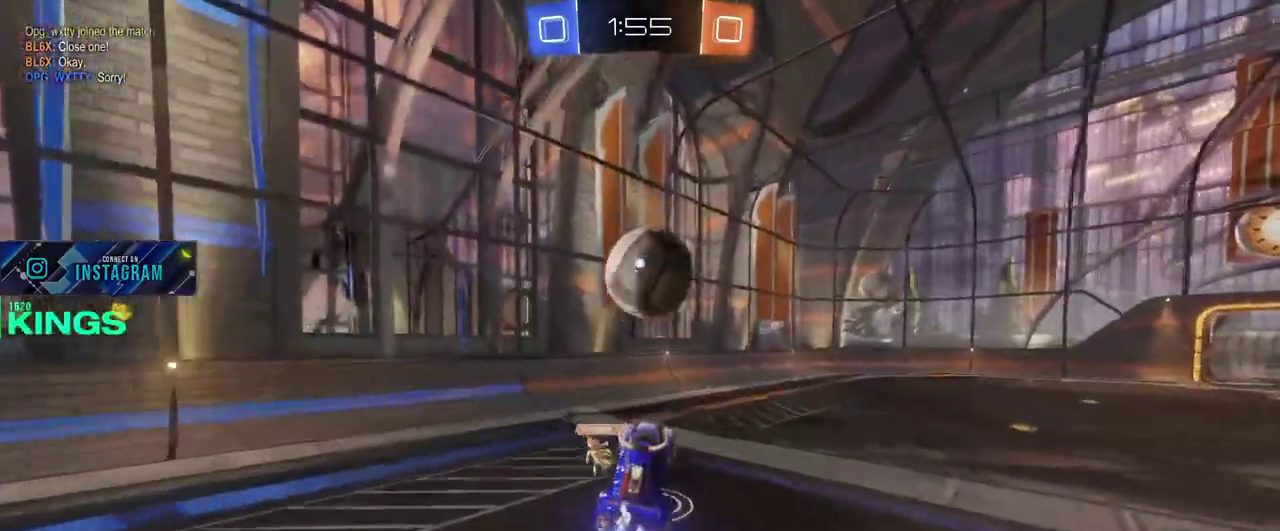
{"buttons": ["R2"], "left_stick": "center", "right_stick": "center", "events": [[83, "left_stick", "up-right"], [117, "CROSS", "down"], [200, "CIRCLE", "up"], [200, "CROSS", "up"], [300, "R2", "up"], [350, "R2", "down"], [367, "left_stick", "center"]]}
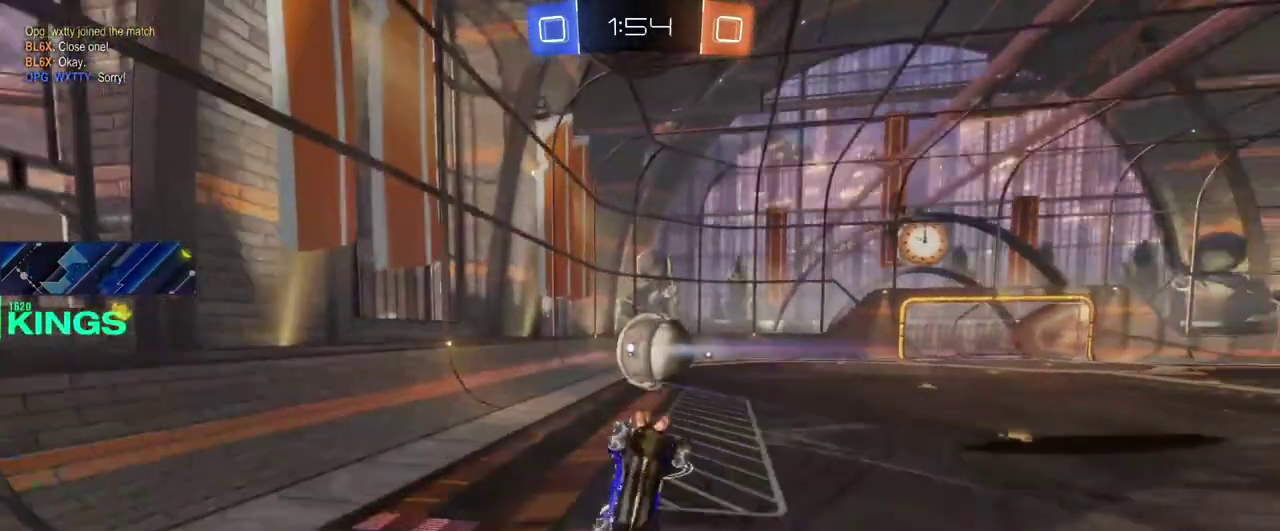
{"buttons": ["R2"], "left_stick": "center", "right_stick": "center", "events": []}